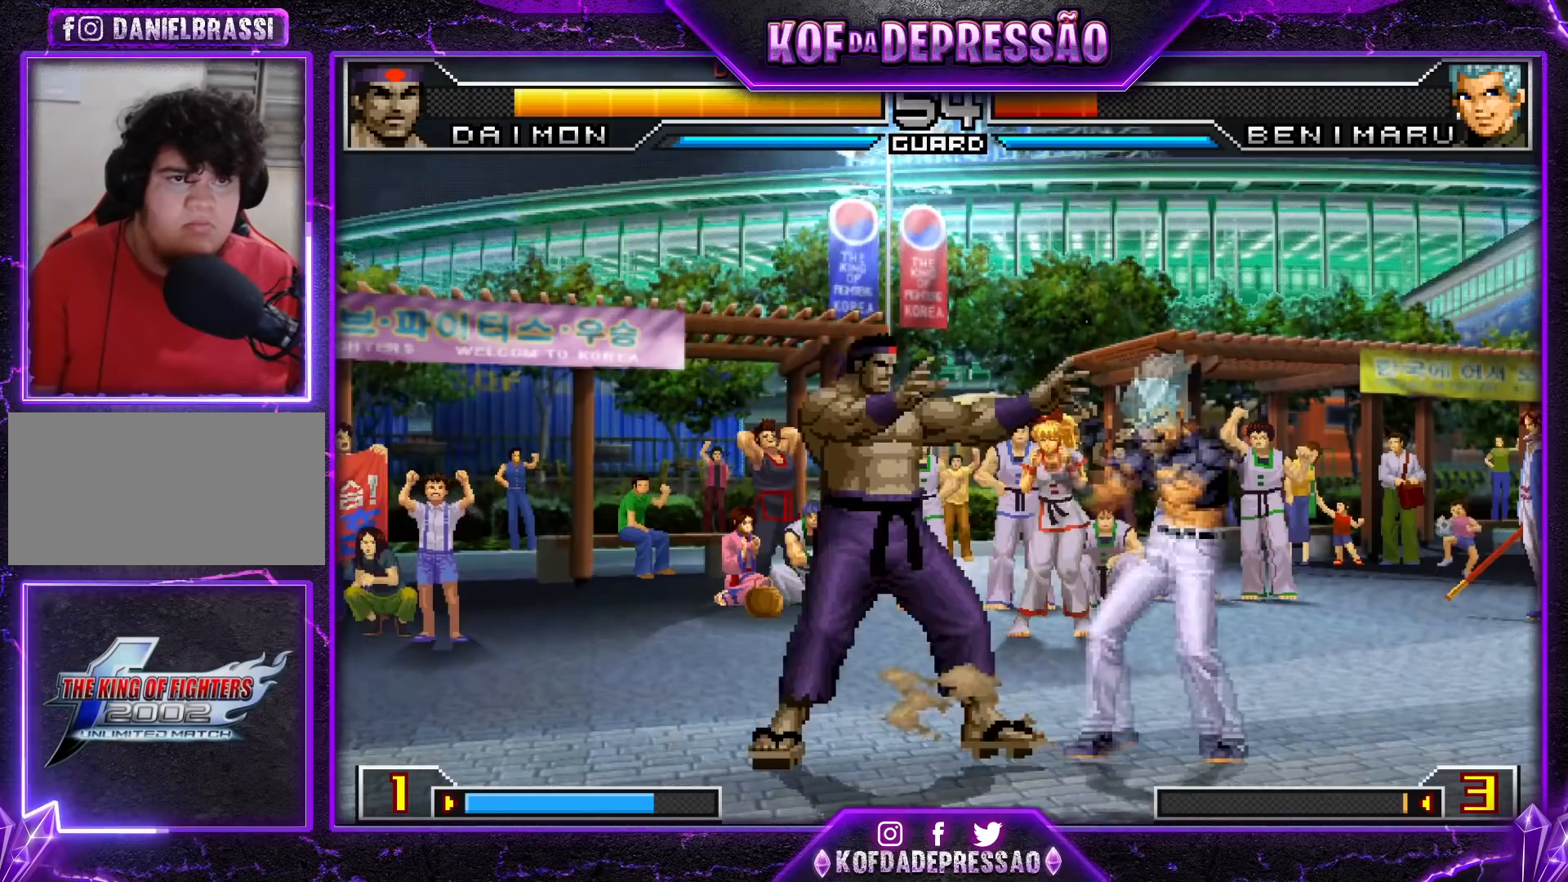
Gameplay with a controller (arcade stick); each line is a JSON object with the inputs held at the frame after it. "events" lists button and stick changes between this image and that frame as [ms after this image, input, new state], when the widget could be followed in between. Not read: L3 R3.
{"buttons": [], "left_stick": "center", "events": [[67, "left_stick", "right"], [167, "left_stick", "center"], [350, "CROSS", "down"], [367, "R1", "down"], [417, "R1", "up"], [467, "CROSS", "up"]]}
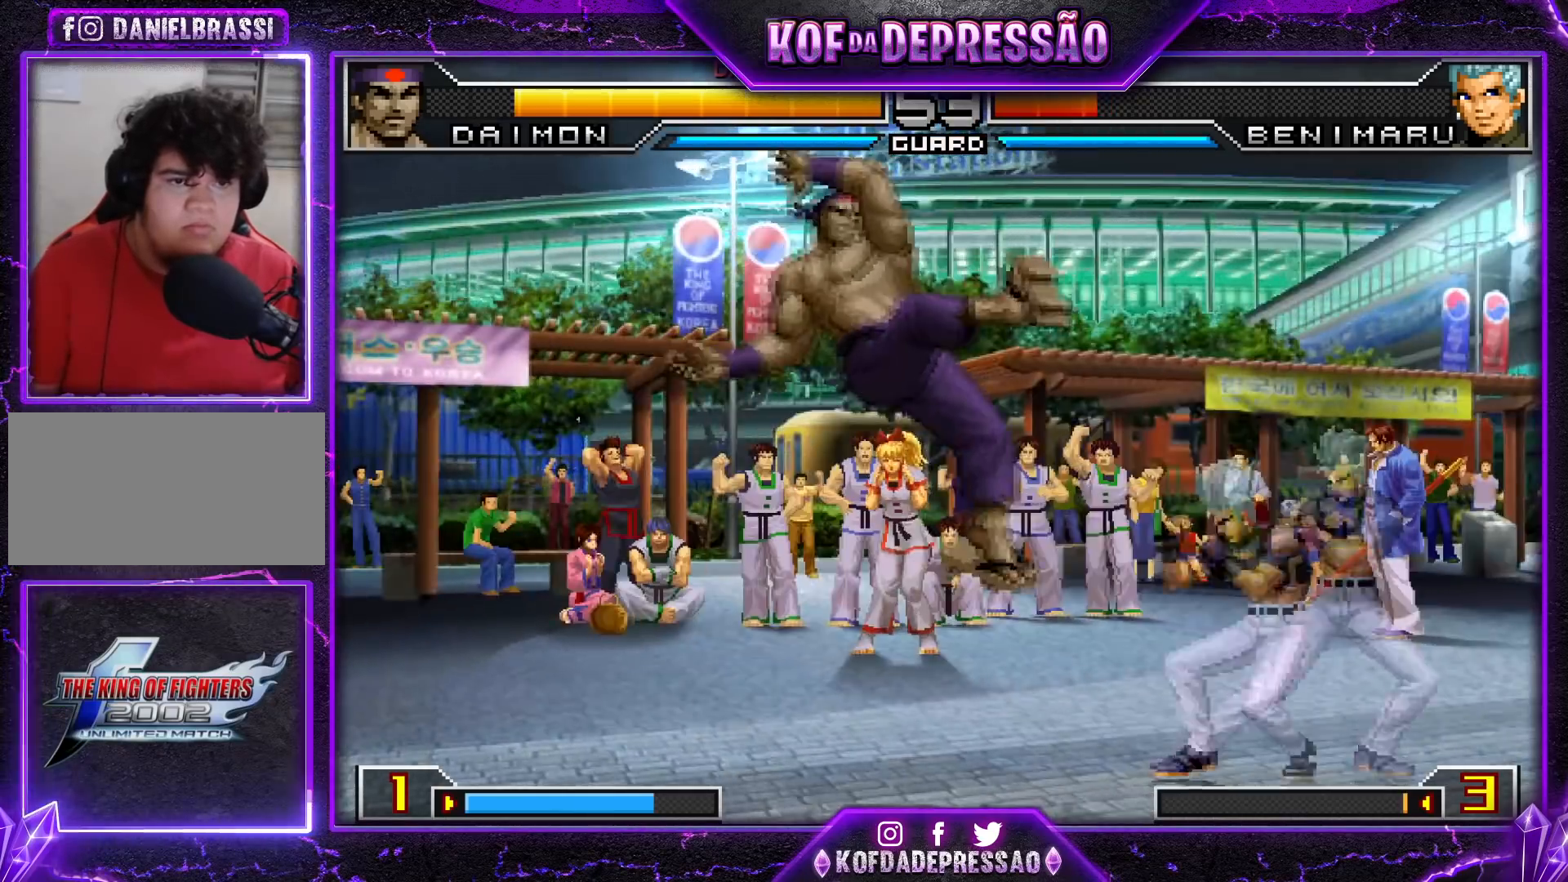
{"buttons": [], "left_stick": "right", "events": [[234, "left_stick", "right"], [301, "left_stick", "center"], [367, "left_stick", "right"]]}
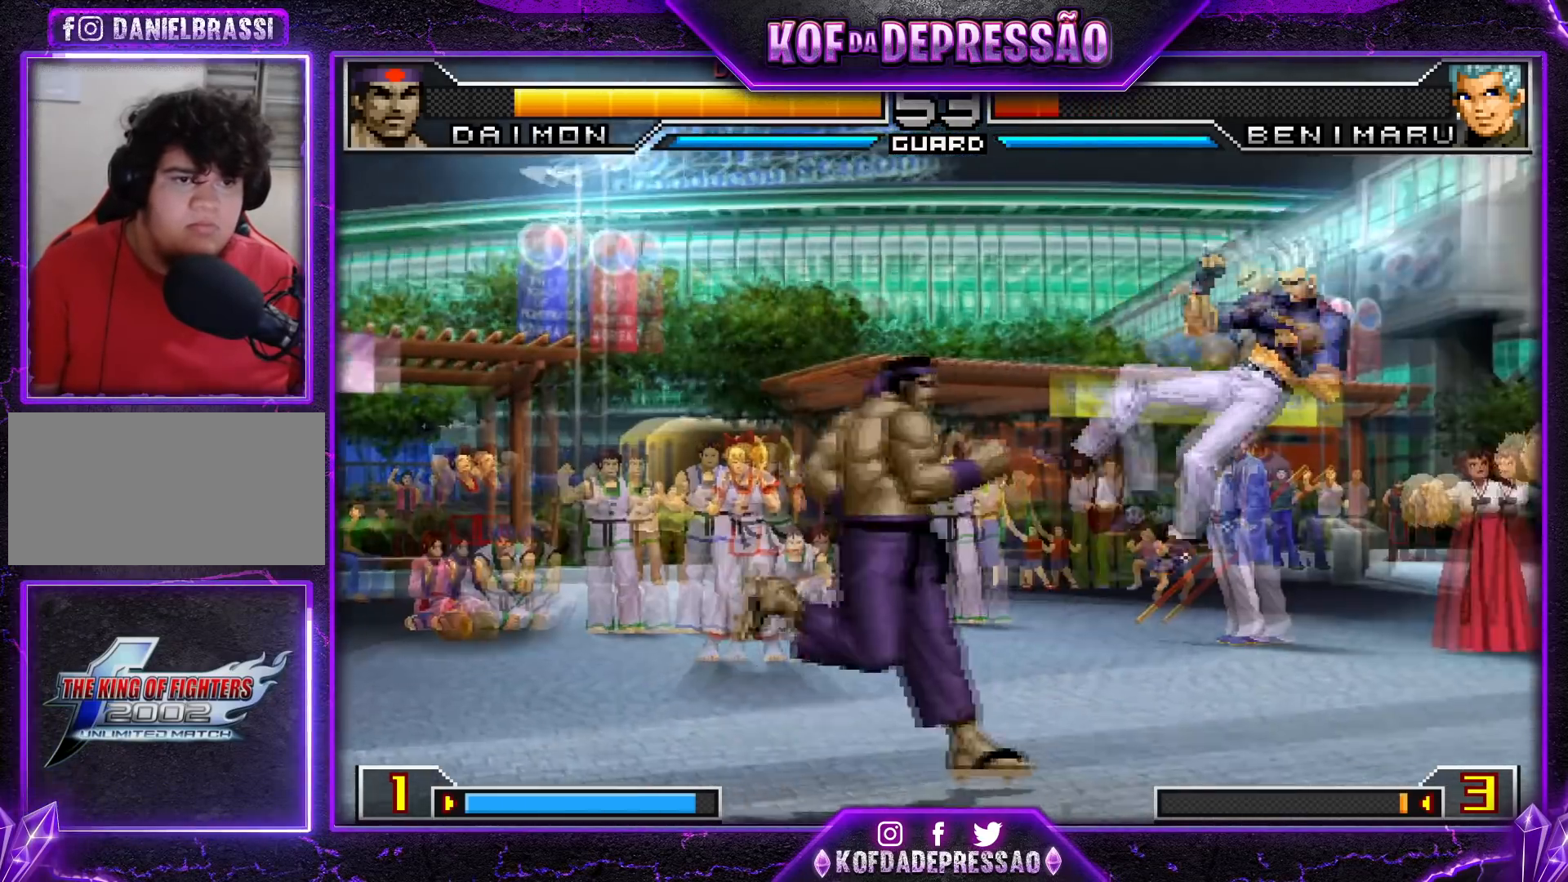
{"buttons": ["R1"], "left_stick": "right", "events": [[67, "left_stick", "left"], [117, "left_stick", "down"], [183, "left_stick", "right"], [334, "R1", "down"]]}
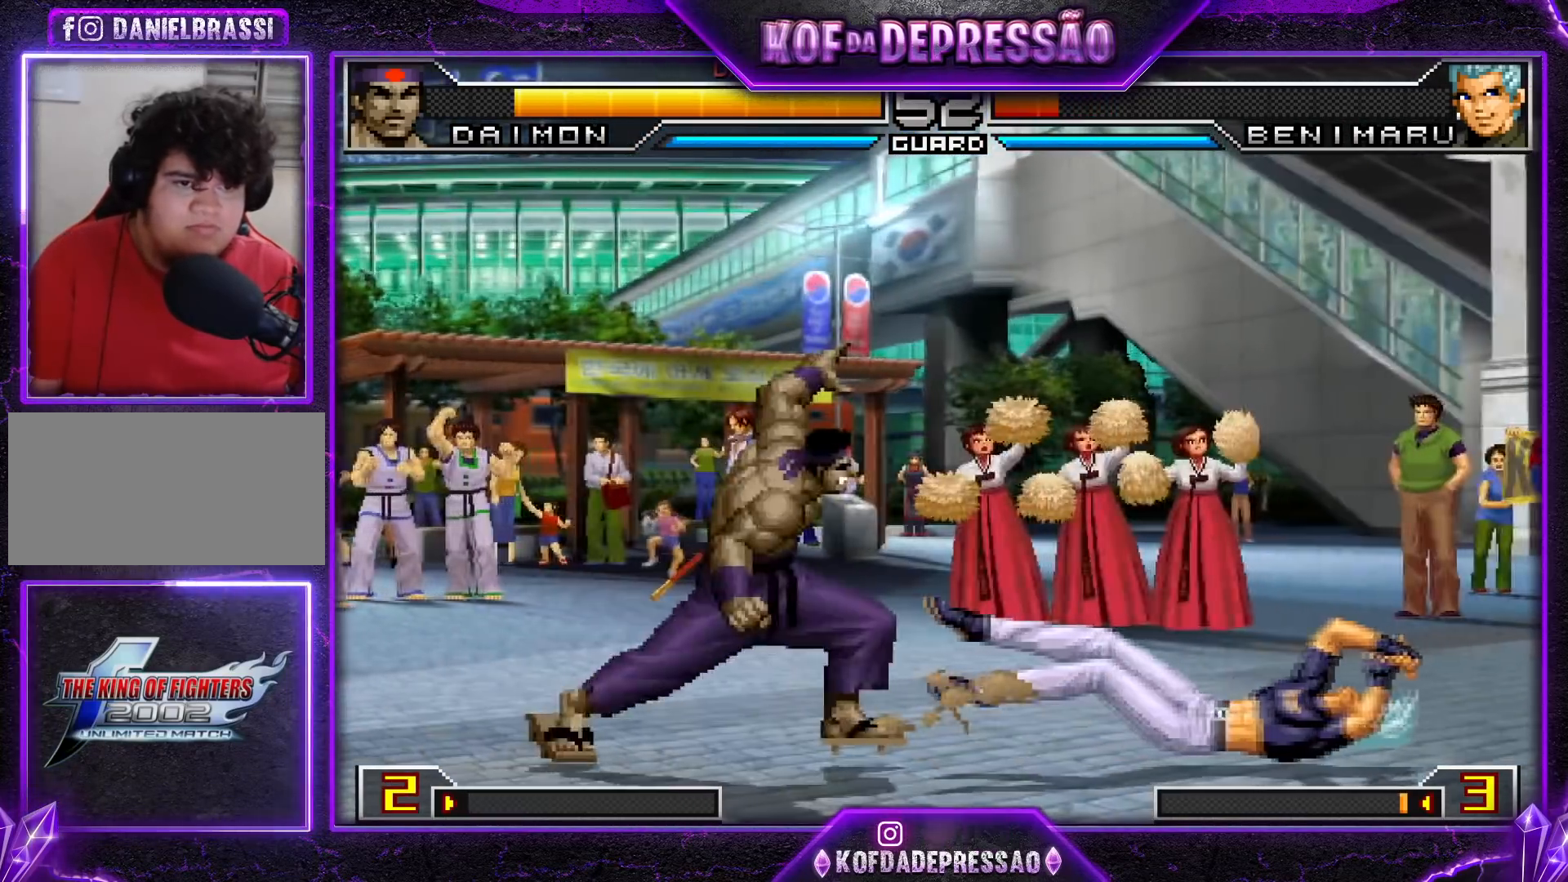
{"buttons": [], "left_stick": "center", "events": [[50, "left_stick", "center"], [484, "R1", "up"]]}
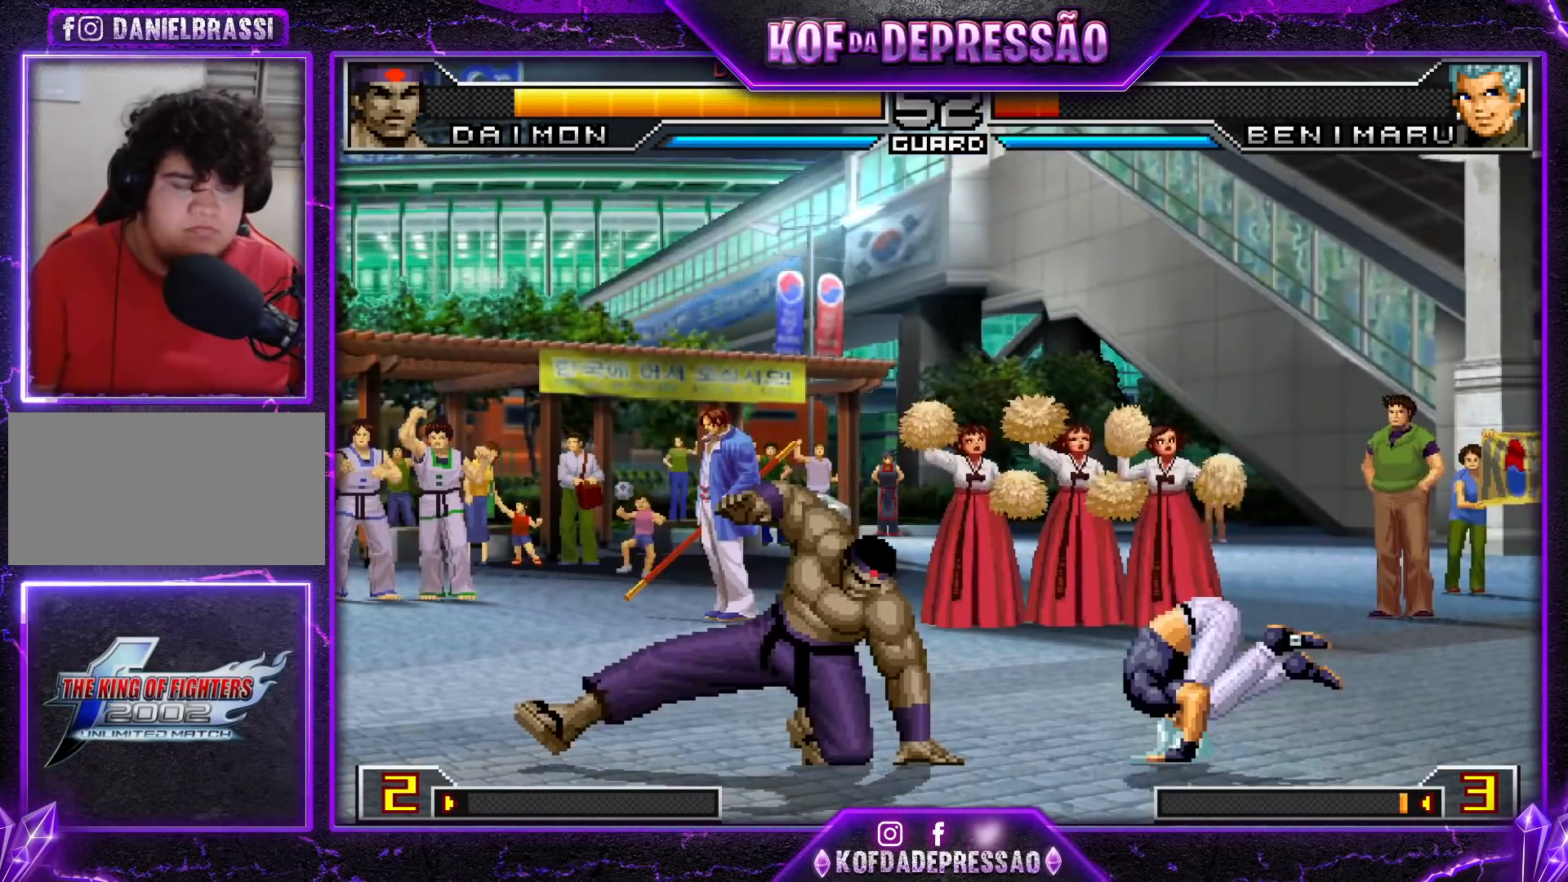
{"buttons": ["CROSS", "R1"], "left_stick": "center", "events": [[83, "left_stick", "down-right"], [283, "left_stick", "up-right"], [384, "left_stick", "center"], [467, "CROSS", "down"], [467, "R1", "down"]]}
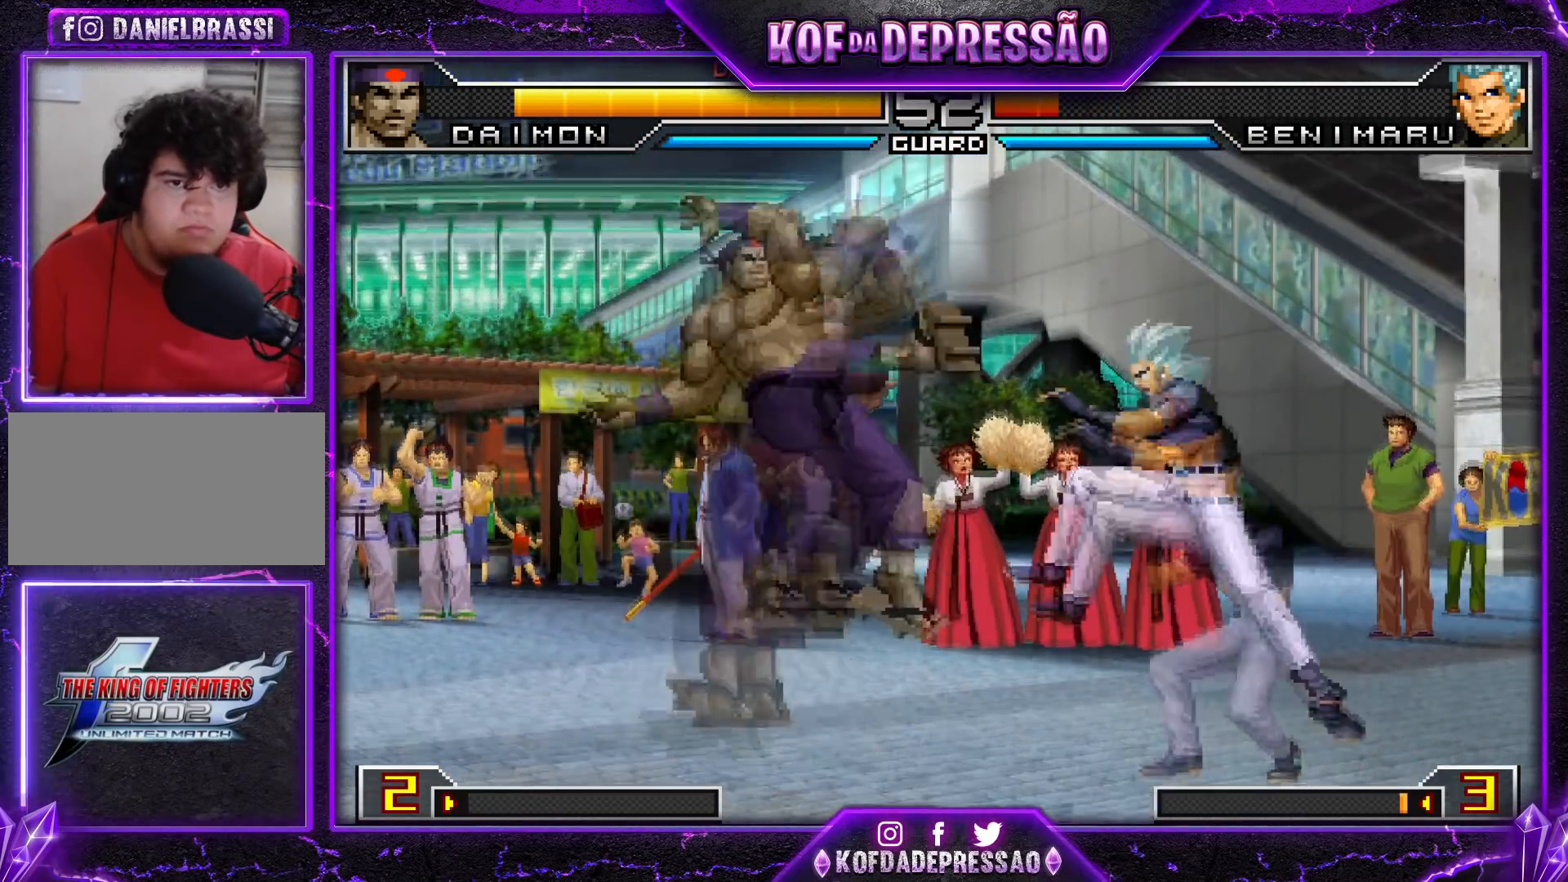
{"buttons": [], "left_stick": "center", "events": [[50, "CROSS", "up"], [50, "R1", "up"], [67, "left_stick", "down-left"], [384, "left_stick", "left"], [501, "left_stick", "center"]]}
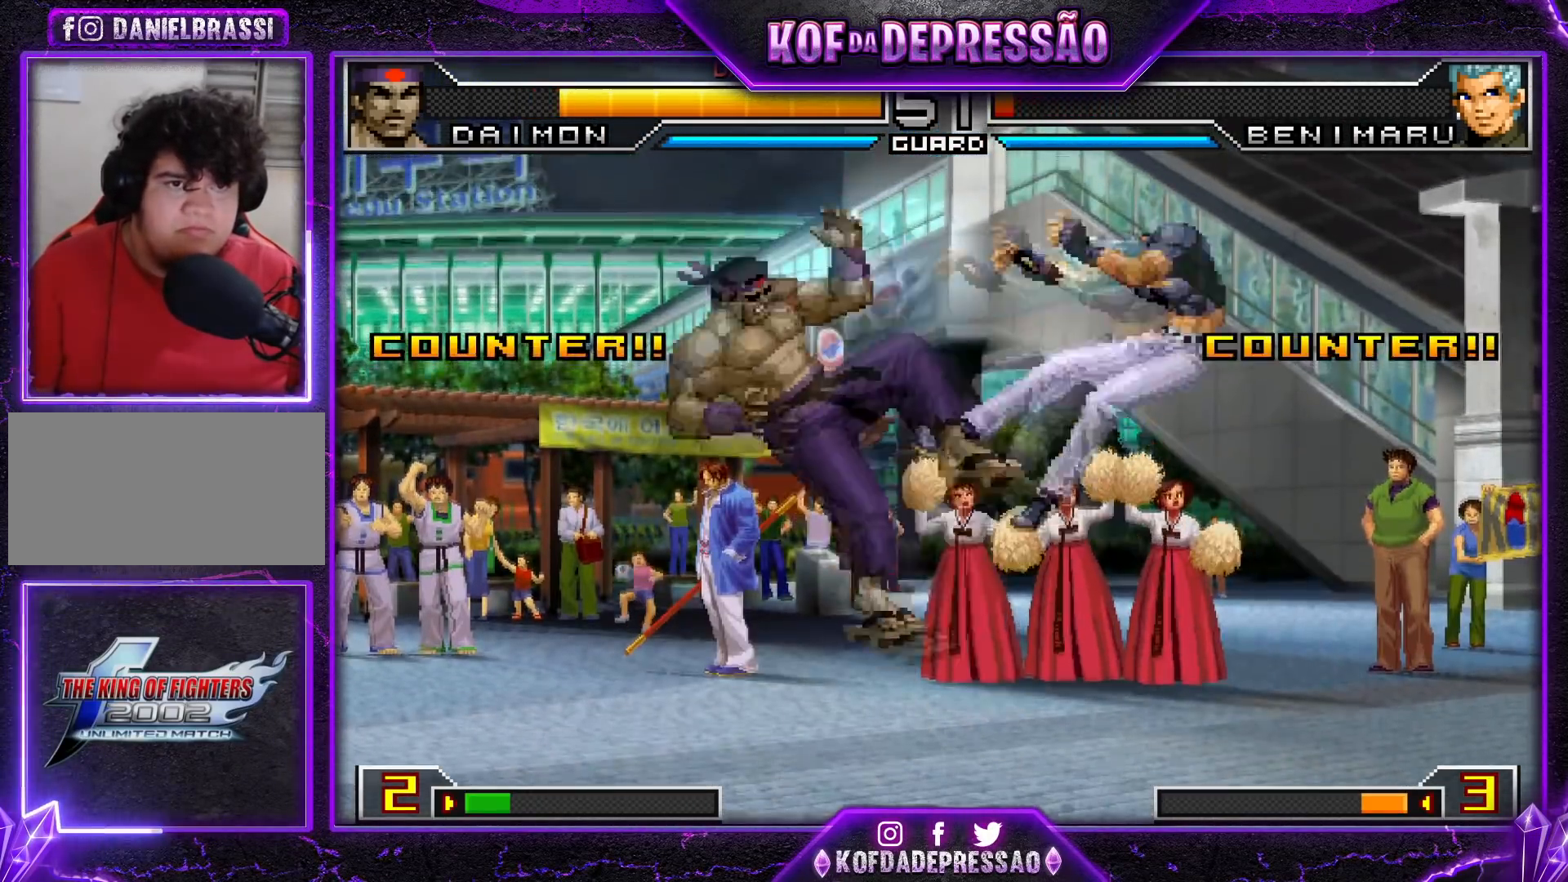
{"buttons": ["TRIANGLE"], "left_stick": "center", "events": [[450, "SQUARE", "down"], [450, "TRIANGLE", "down"], [484, "SQUARE", "up"]]}
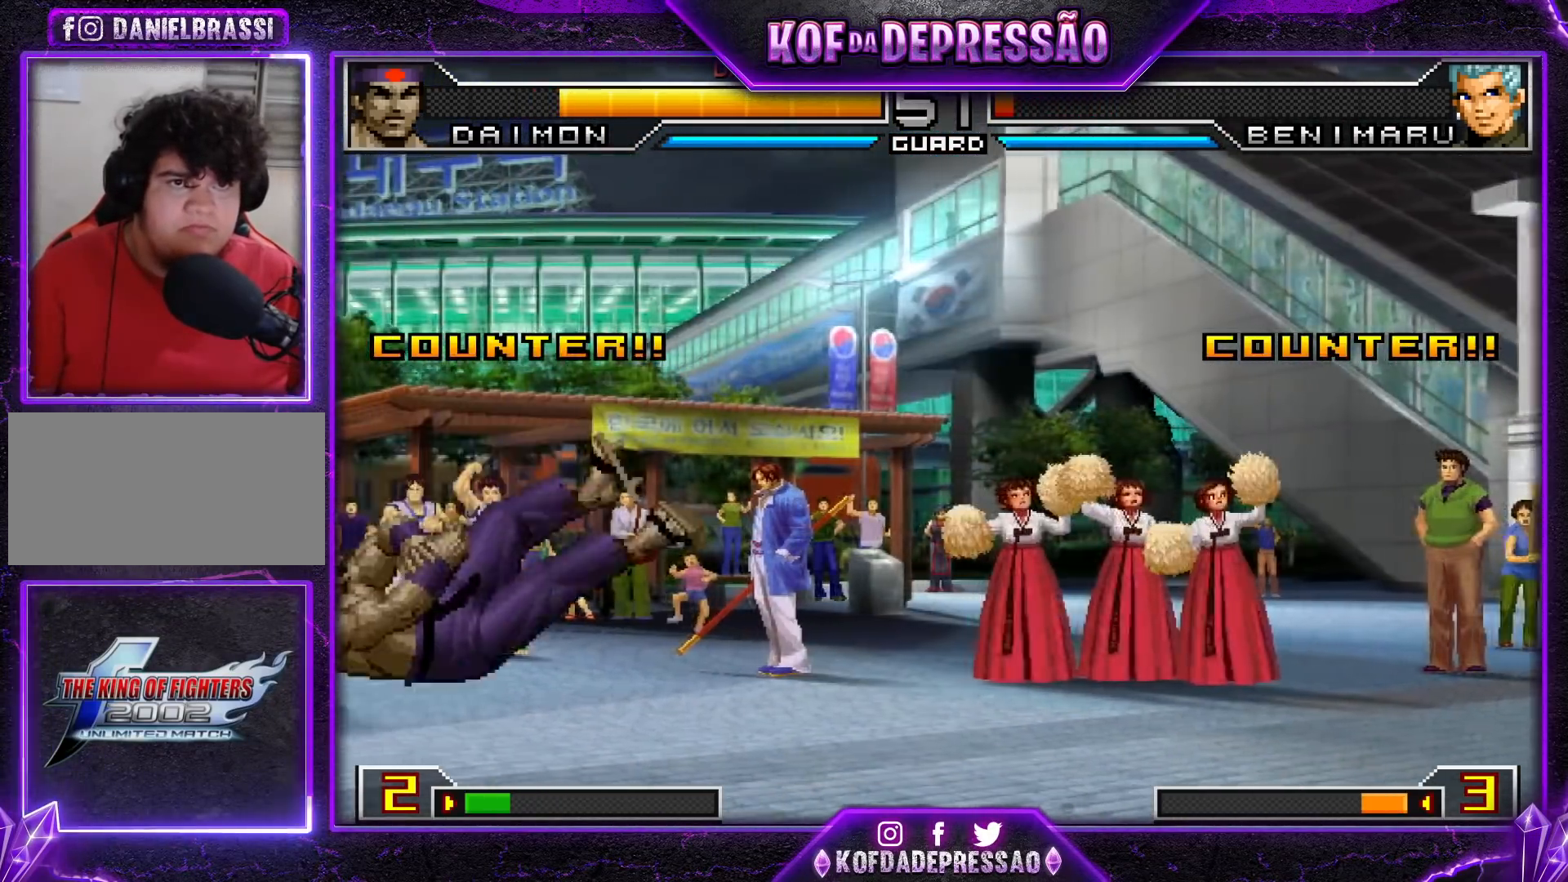
{"buttons": [], "left_stick": "right", "events": [[17, "TRIANGLE", "up"], [34, "SQUARE", "down"], [34, "TRIANGLE", "down"], [117, "SQUARE", "up"], [150, "TRIANGLE", "up"], [267, "left_stick", "right"], [334, "left_stick", "center"], [384, "left_stick", "right"], [451, "left_stick", "center"], [501, "left_stick", "right"]]}
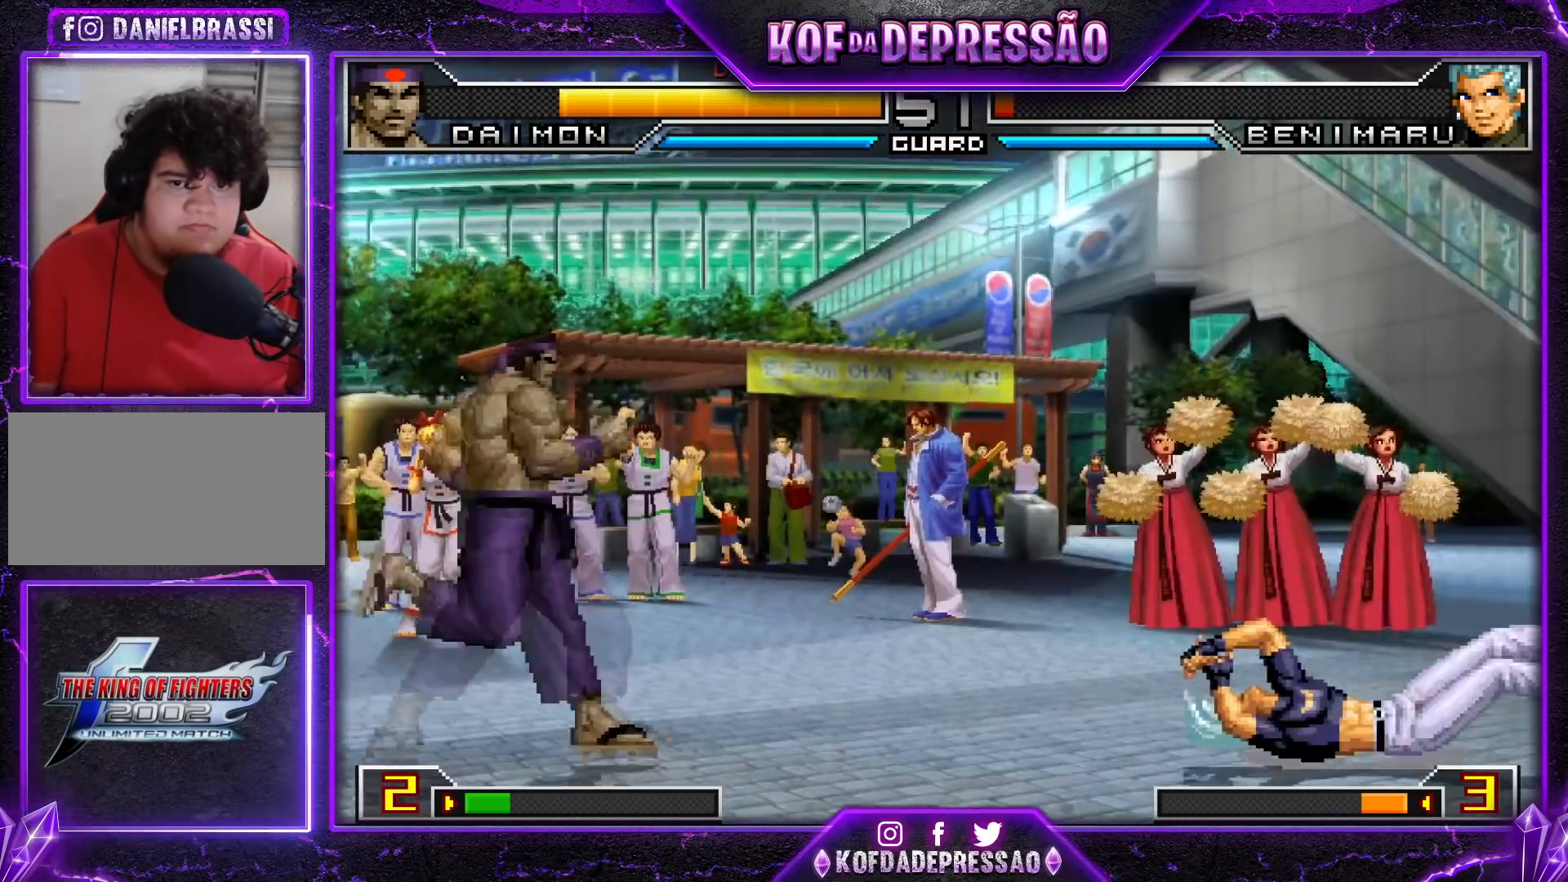
{"buttons": [], "left_stick": "down", "events": [[317, "left_stick", "center"], [350, "CROSS", "down"], [417, "CROSS", "up"], [417, "left_stick", "left"], [484, "left_stick", "down"]]}
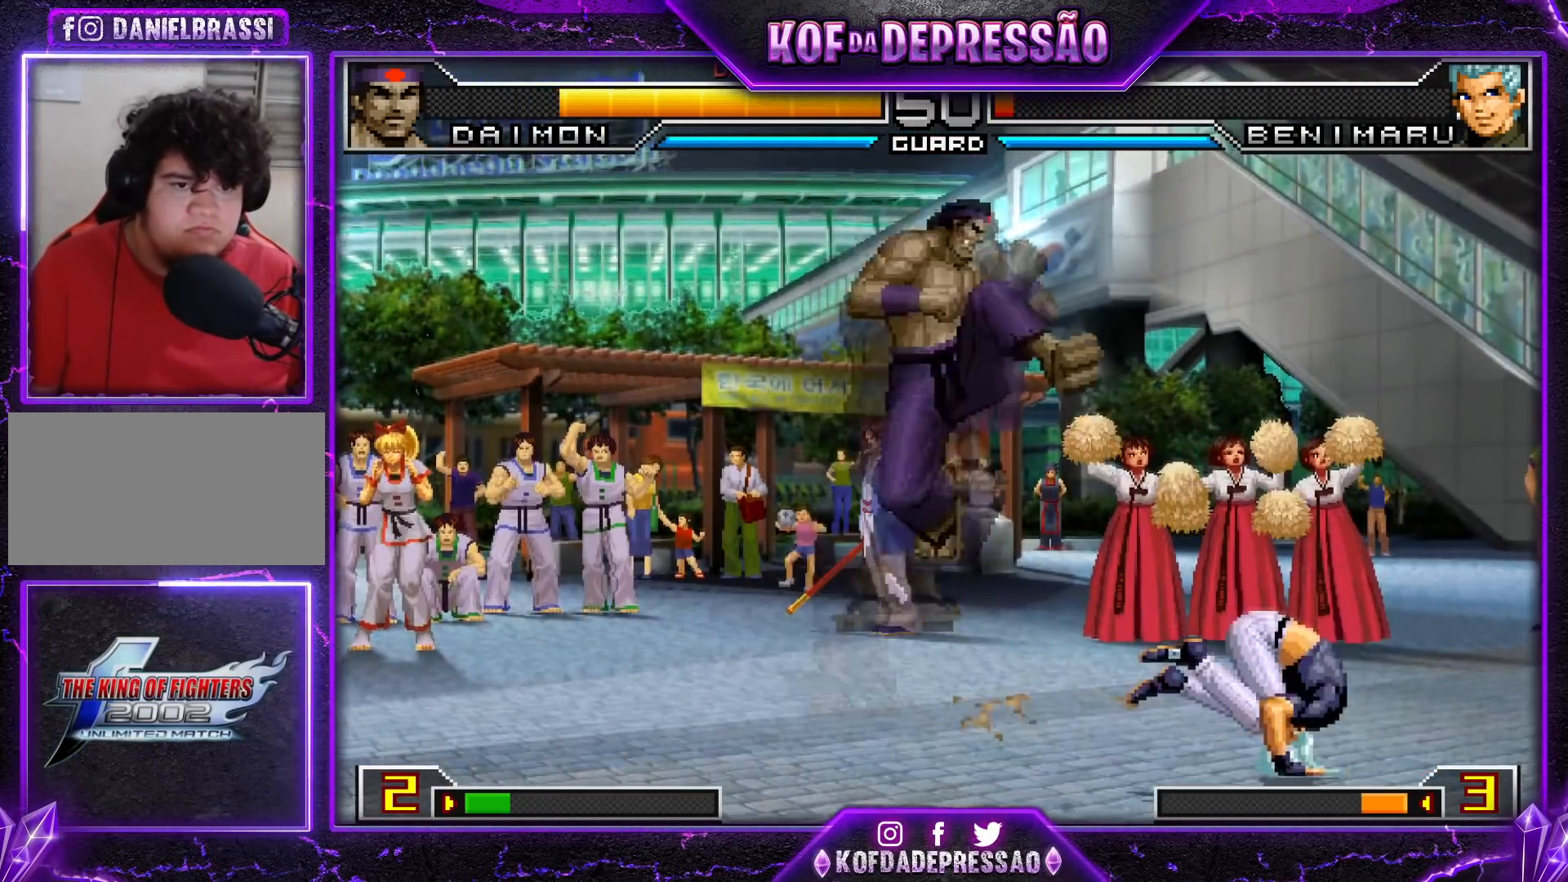
{"buttons": ["CROSS"], "left_stick": "center", "events": [[100, "left_stick", "up"], [201, "left_stick", "down"], [317, "left_stick", "right"], [351, "CROSS", "down"], [401, "left_stick", "center"]]}
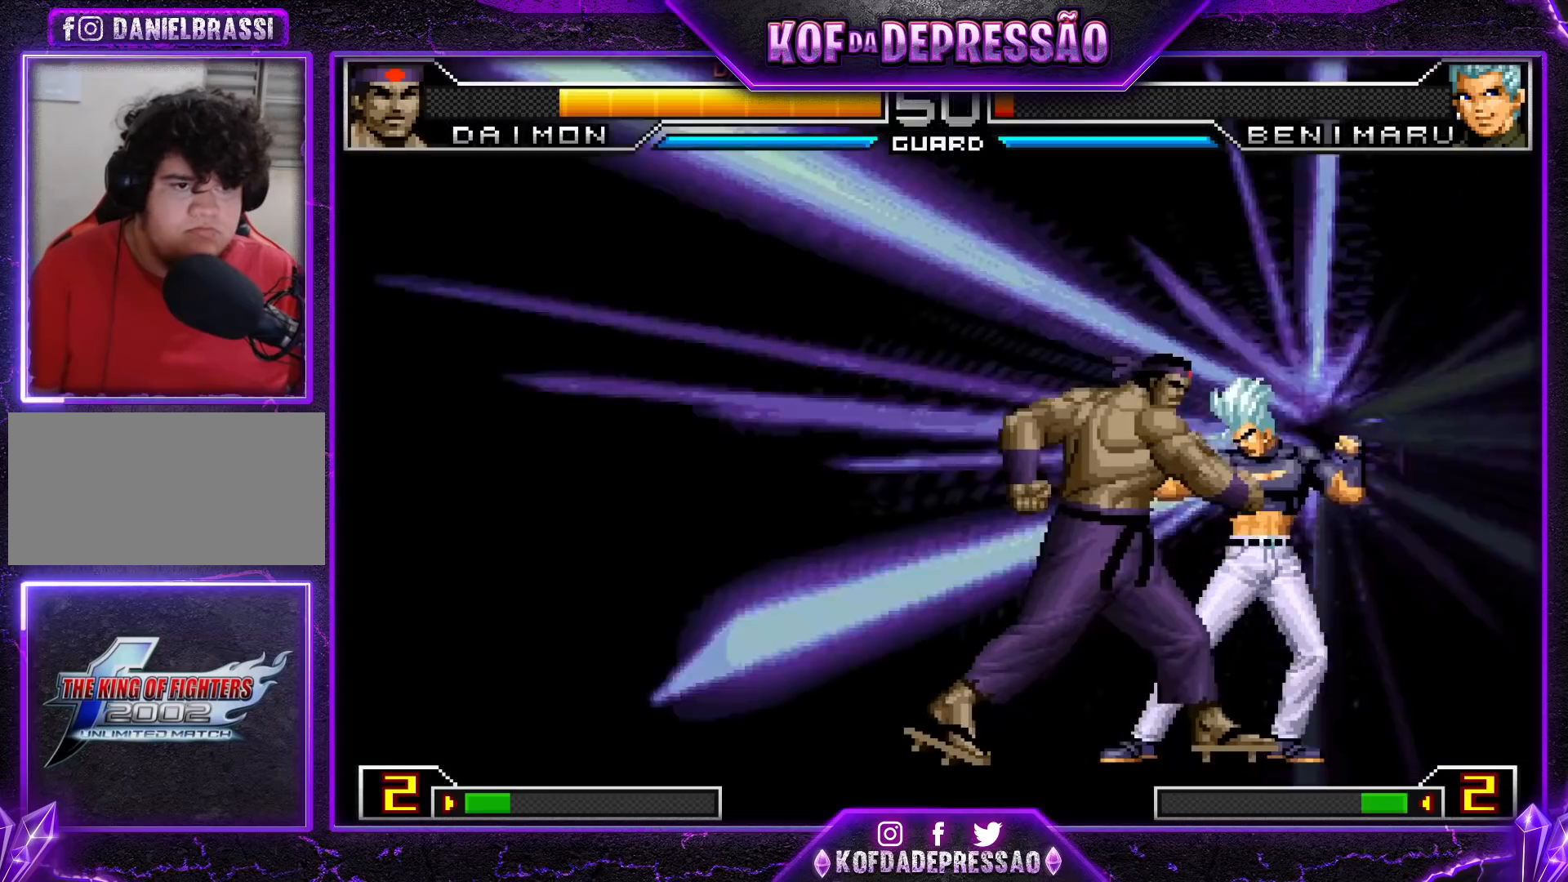
{"buttons": ["CROSS"], "left_stick": "center", "events": []}
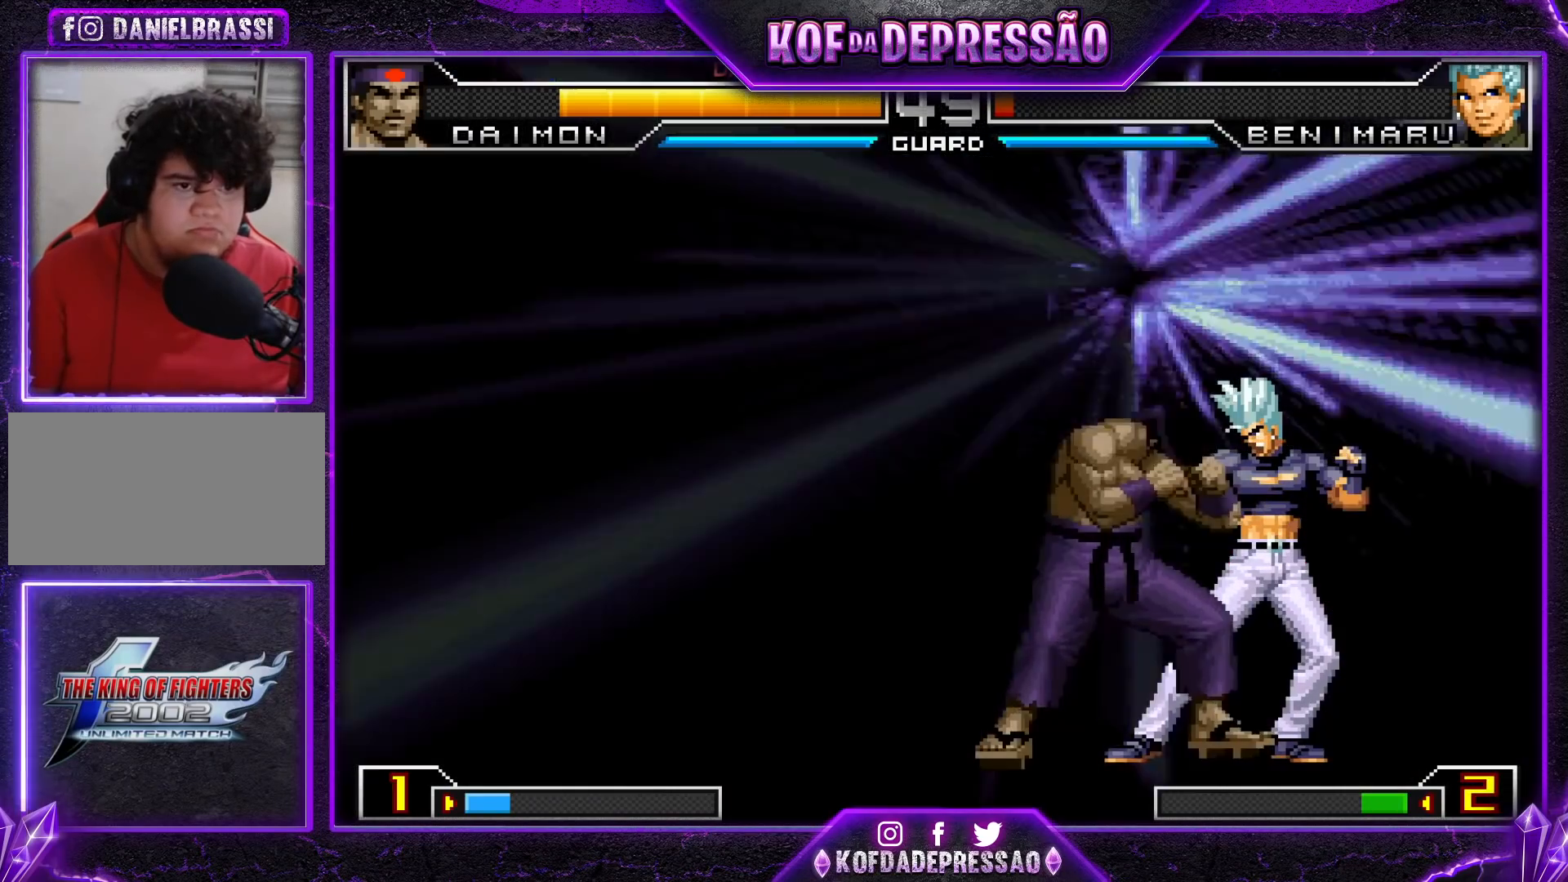
{"buttons": ["CROSS"], "left_stick": "center", "events": [[150, "CROSS", "up"], [267, "TRIANGLE", "down"], [284, "SQUARE", "down"], [317, "TRIANGLE", "up"], [334, "CROSS", "down"], [334, "SQUARE", "up"], [367, "CROSS", "up"], [417, "TRIANGLE", "down"], [434, "SQUARE", "down"], [467, "SQUARE", "up"], [467, "TRIANGLE", "up"], [484, "CROSS", "down"]]}
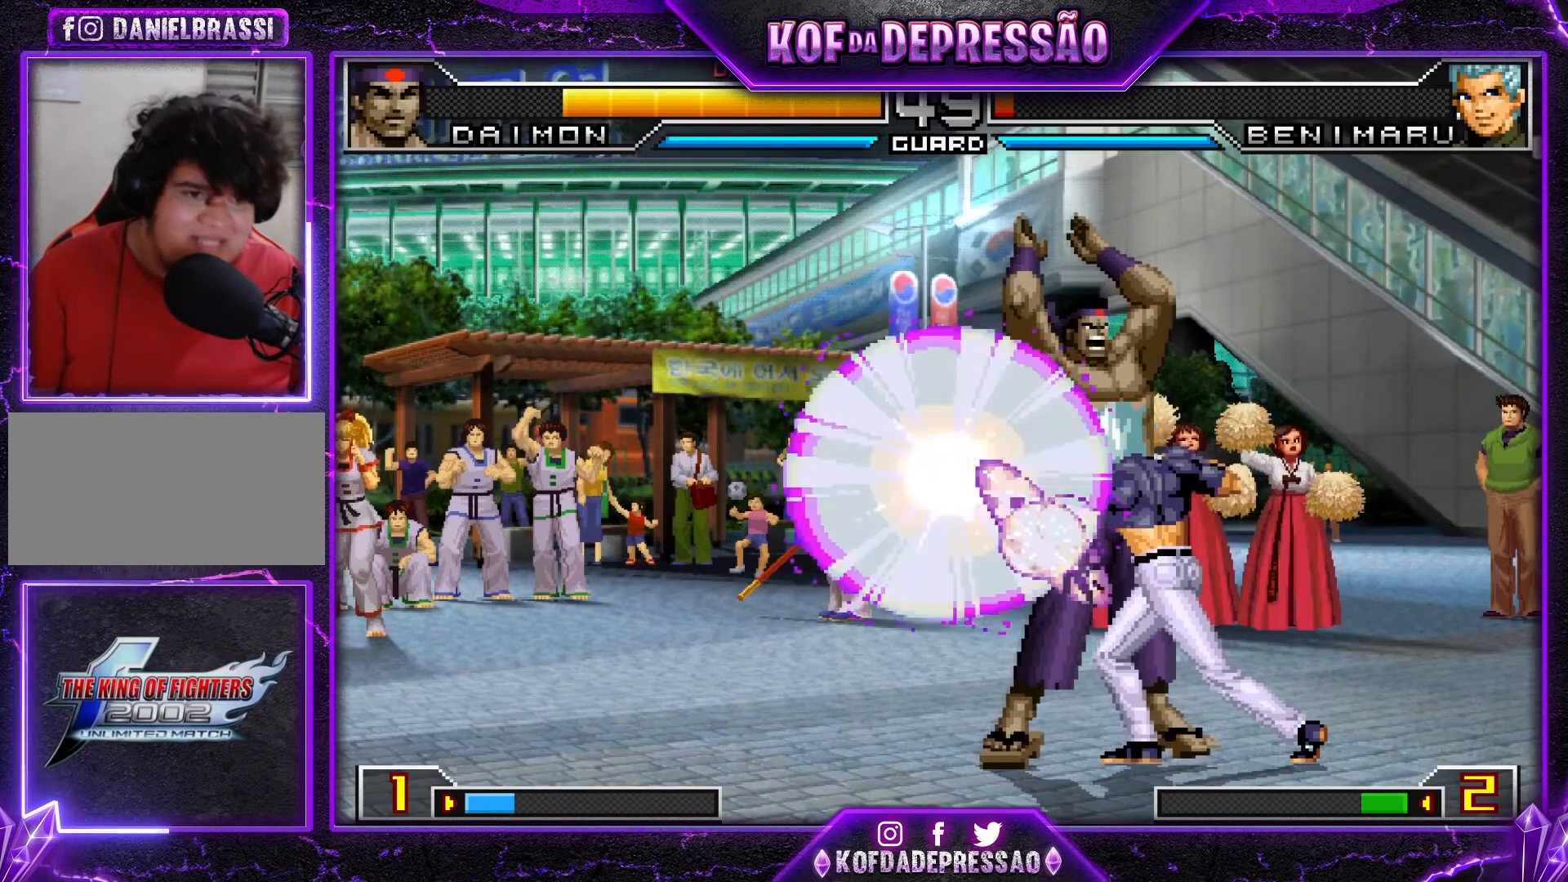
{"buttons": ["TRIANGLE"], "left_stick": "center", "events": [[50, "CROSS", "up"], [67, "SQUARE", "down"], [67, "TRIANGLE", "down"], [117, "SQUARE", "up"], [117, "TRIANGLE", "up"], [133, "CROSS", "down"], [200, "CROSS", "up"], [200, "SQUARE", "down"], [200, "TRIANGLE", "down"], [250, "TRIANGLE", "up"], [267, "CROSS", "down"], [283, "SQUARE", "up"], [333, "SQUARE", "down"], [333, "TRIANGLE", "down"], [367, "CROSS", "up"], [384, "CROSS", "down"], [500, "CROSS", "up"], [500, "SQUARE", "up"]]}
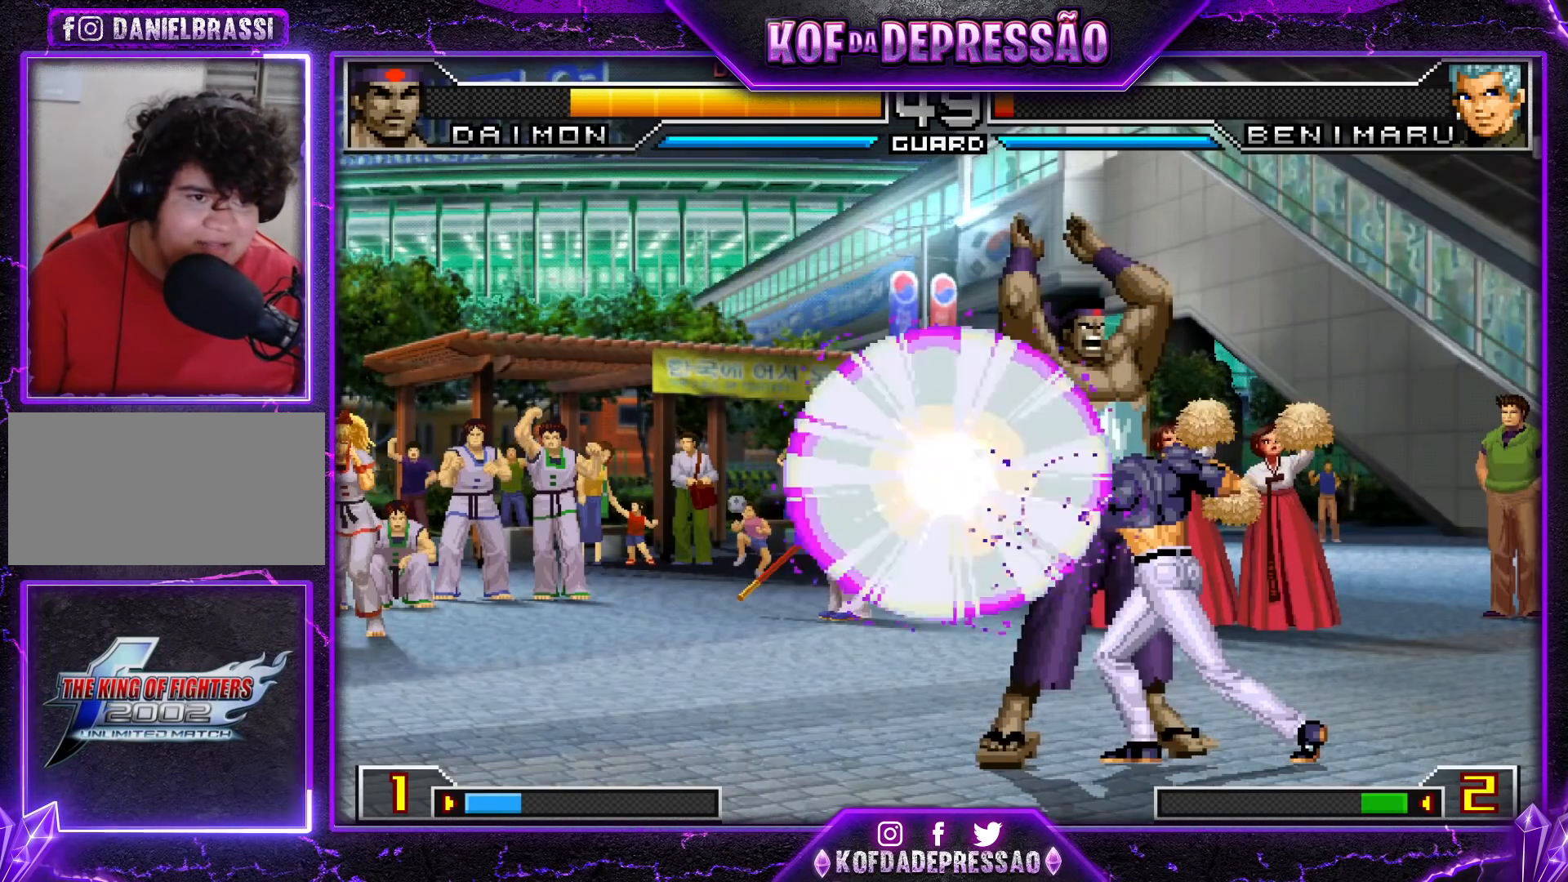
{"buttons": [], "left_stick": "center", "events": [[17, "TRIANGLE", "up"]]}
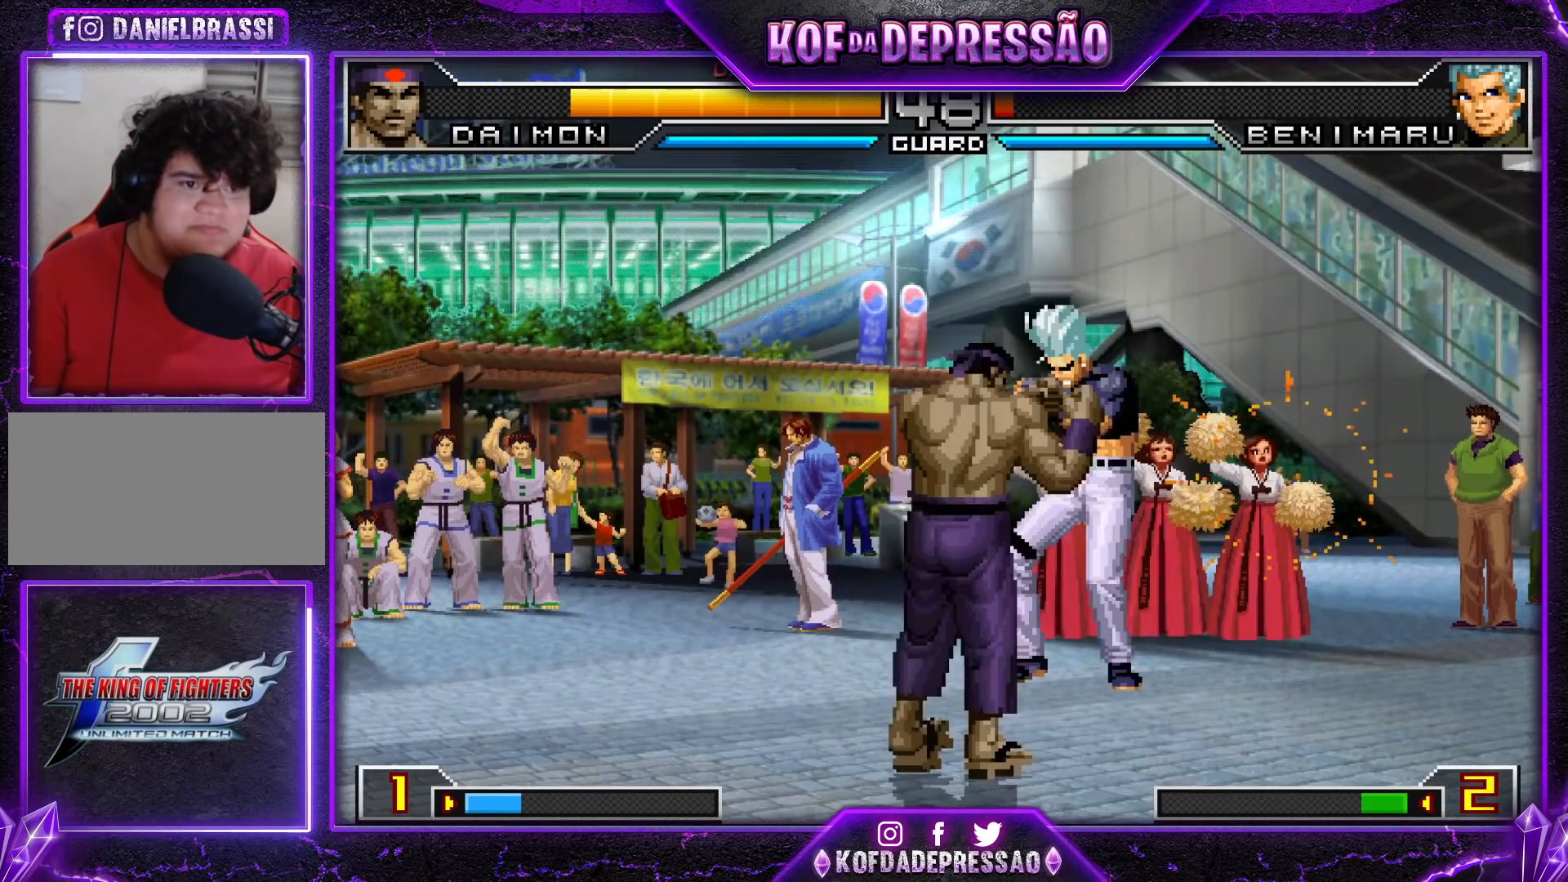
{"buttons": [], "left_stick": "center", "events": []}
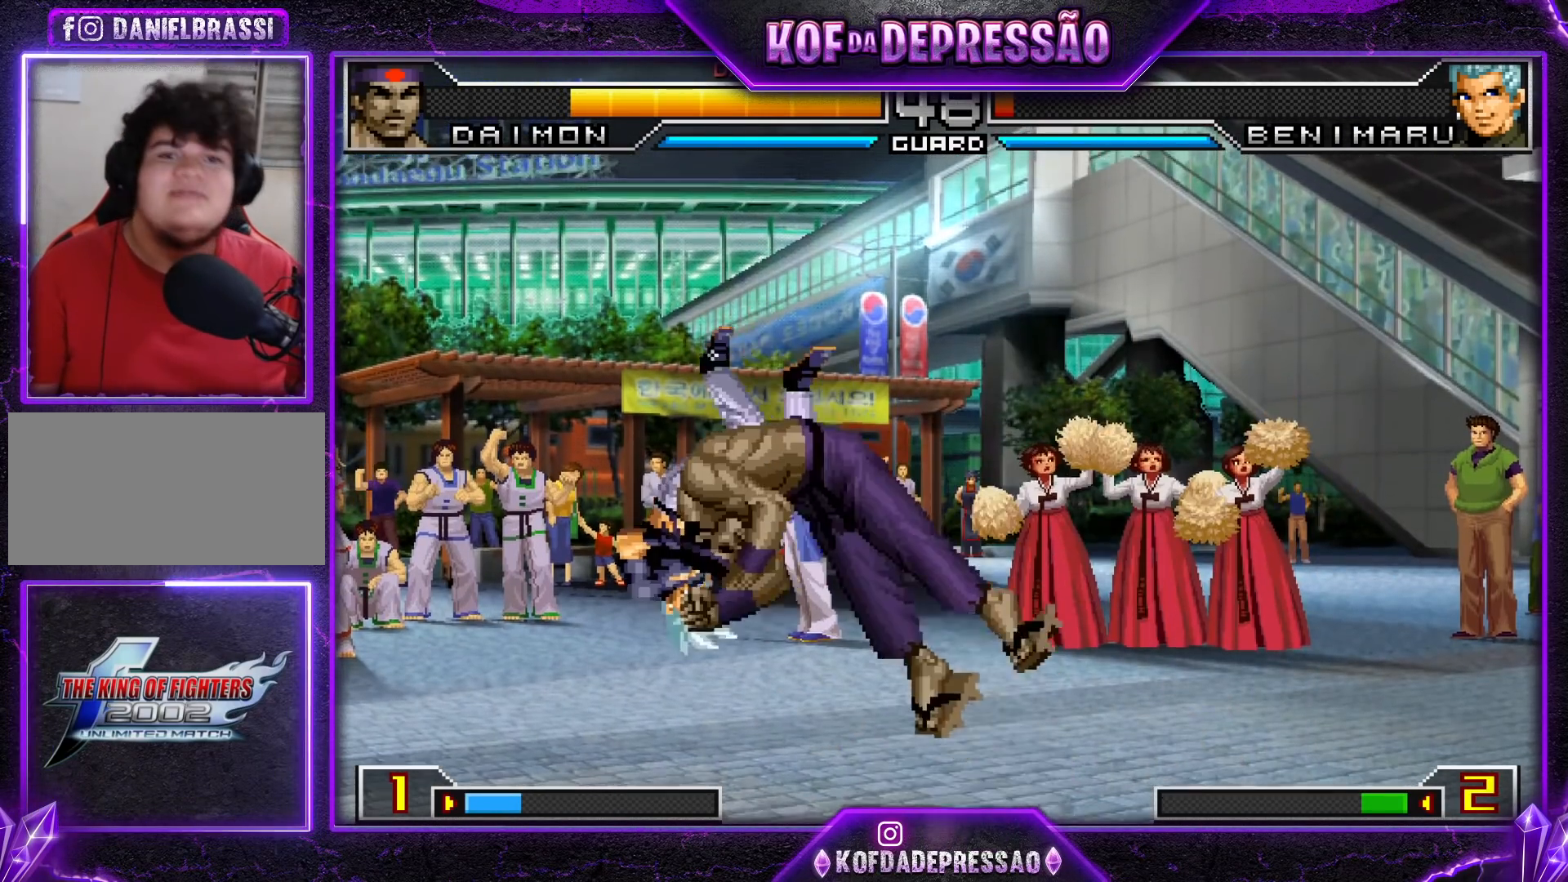
{"buttons": [], "left_stick": "up", "events": [[201, "left_stick", "right"], [334, "left_stick", "down"], [384, "left_stick", "left"], [401, "CROSS", "down"], [467, "CROSS", "up"], [484, "left_stick", "up"]]}
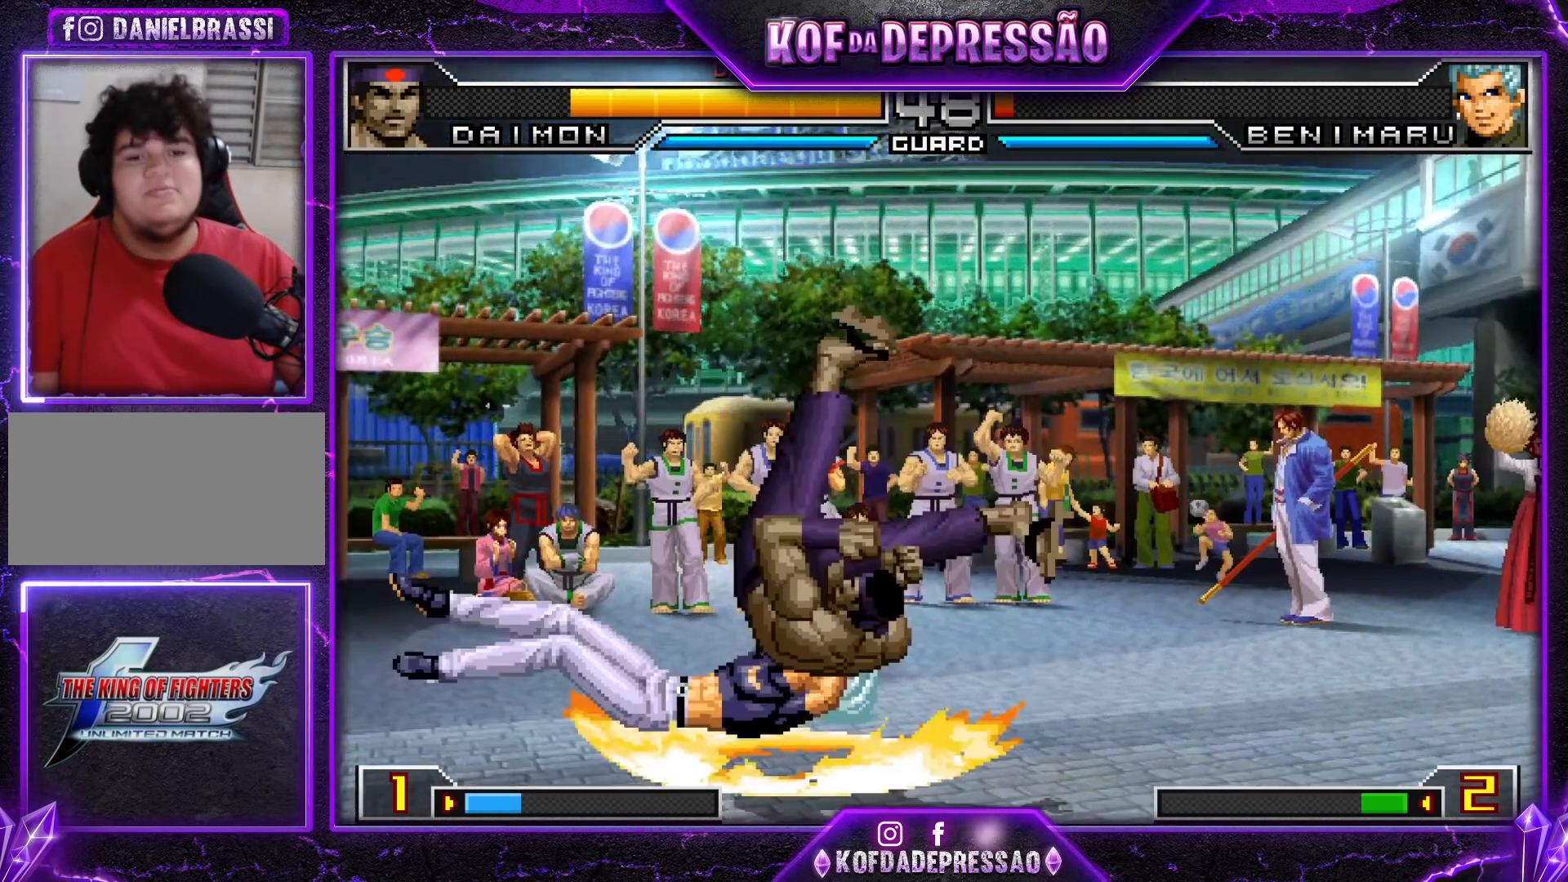
{"buttons": [], "left_stick": "center", "events": [[34, "left_stick", "center"]]}